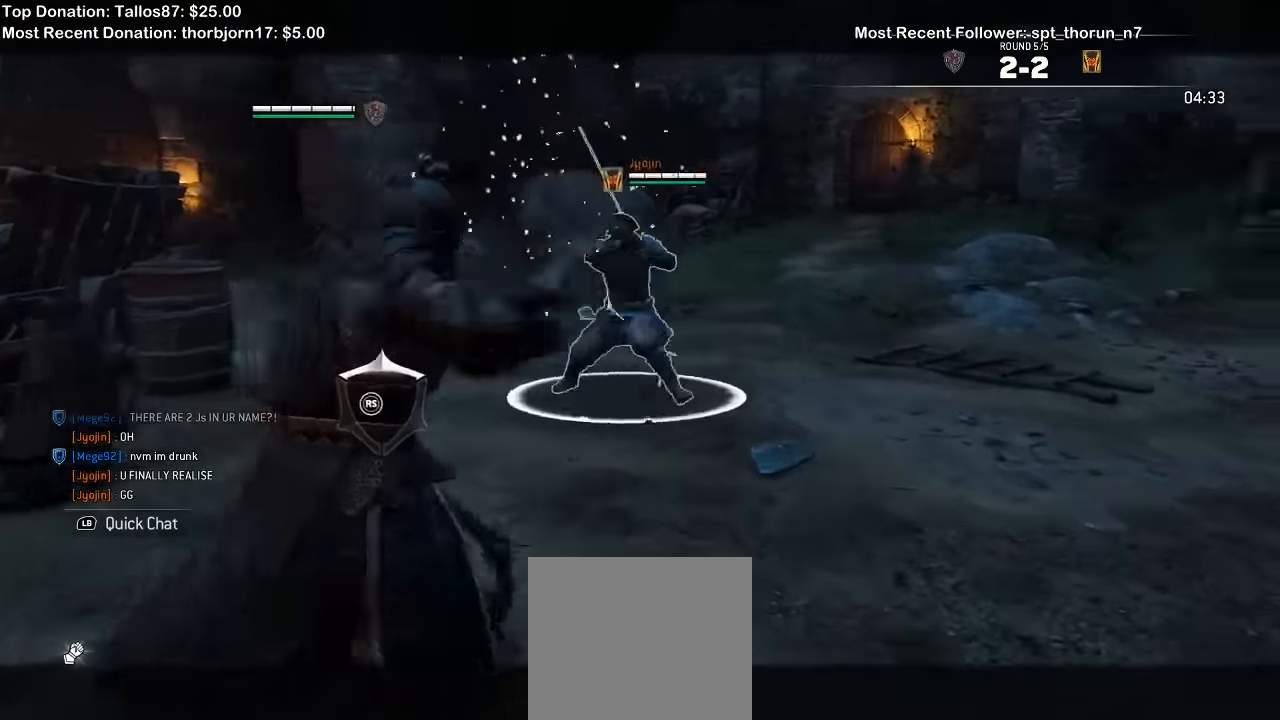
Gameplay with a controller (Xbox layout); each line is a JSON object with the inputs held at the frame after it (dt_ms = milliseconds from this image to that frame). "events" lists button and stick changes between this image and that frame as [ms after this image, input, new state], when the widget could be followed in between. Not read: L1.
{"dt_ms": 500, "buttons": ["L2"], "left_stick": "left", "right_stick": "up-left", "events": [[66, "right_stick", "center"], [166, "right_stick", "right"], [233, "left_stick", "up-left"], [366, "left_stick", "left"], [366, "right_stick", "center"], [466, "right_stick", "up-left"]]}
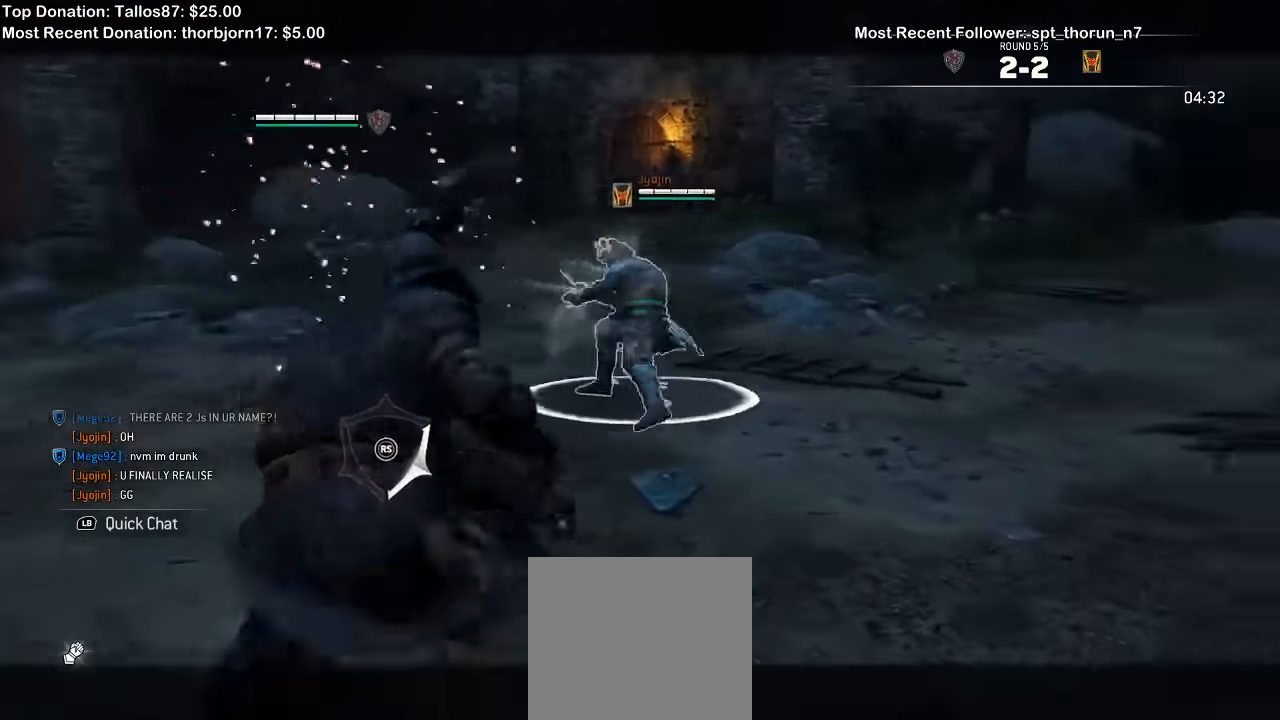
{"dt_ms": 500, "buttons": ["L2"], "left_stick": "up-left", "right_stick": "left", "events": [[200, "left_stick", "up-left"], [300, "right_stick", "left"]]}
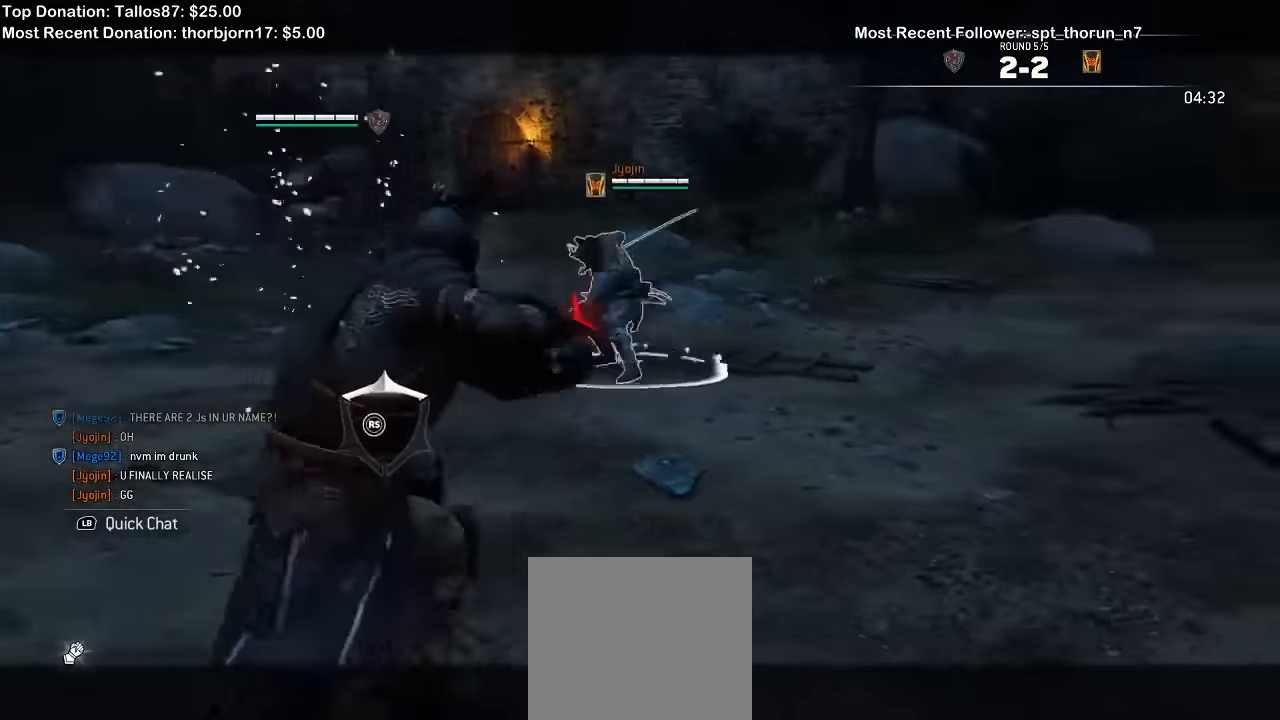
{"dt_ms": 500, "buttons": ["L2"], "left_stick": "up-left", "right_stick": "center", "events": [[33, "left_stick", "up"], [100, "right_stick", "center"], [466, "left_stick", "up-left"]]}
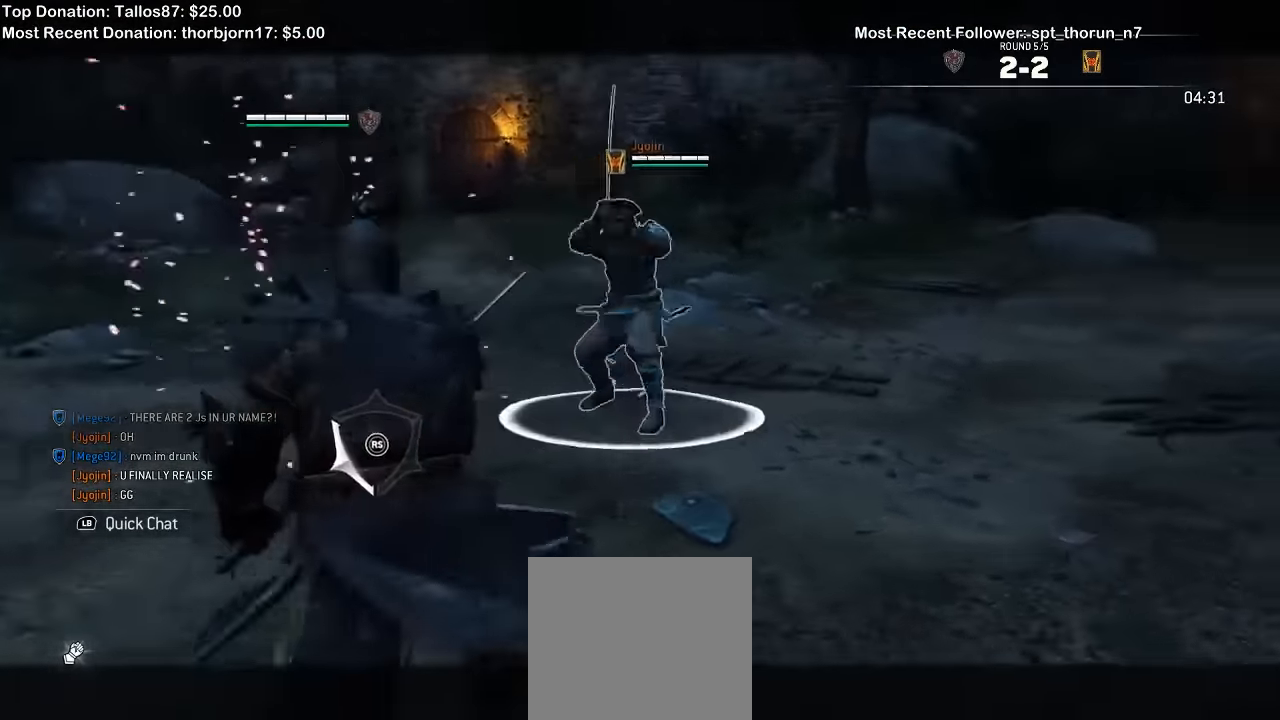
{"dt_ms": 500, "buttons": ["L2"], "left_stick": "up-left", "right_stick": "up-left", "events": [[33, "right_stick", "right"], [266, "right_stick", "up-left"]]}
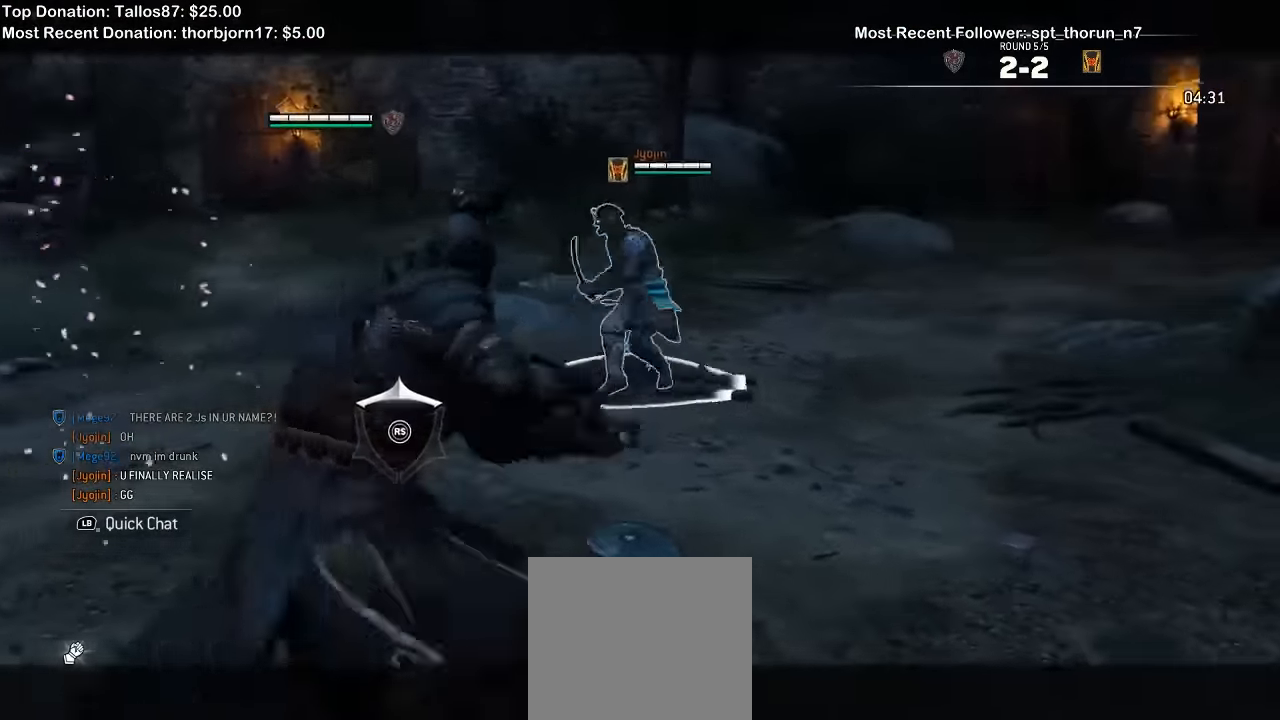
{"dt_ms": 500, "buttons": ["L2"], "left_stick": "up", "right_stick": "left", "events": [[367, "left_stick", "up"], [367, "right_stick", "left"]]}
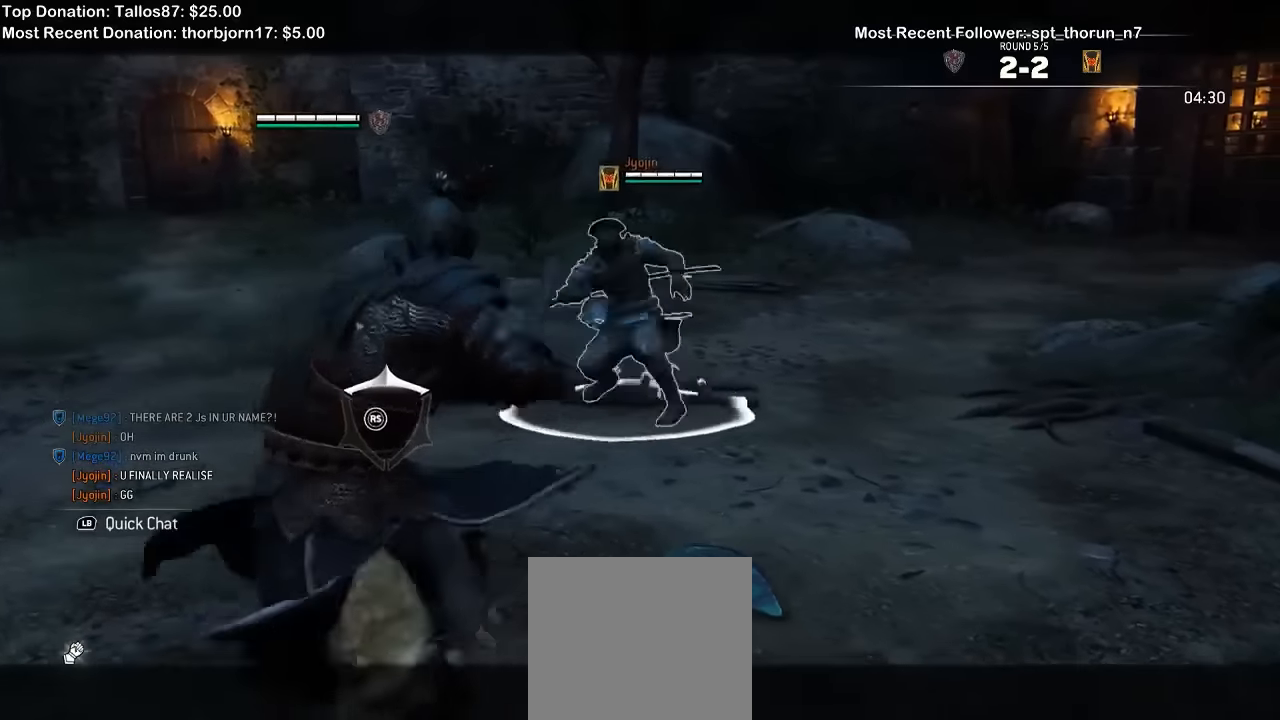
{"dt_ms": 1000, "buttons": ["L2"], "left_stick": "up-left", "right_stick": "left", "events": [[33, "left_stick", "up-left"], [67, "right_stick", "right"], [267, "left_stick", "left"], [333, "right_stick", "center"], [533, "right_stick", "up"], [800, "left_stick", "up-left"], [967, "right_stick", "left"]]}
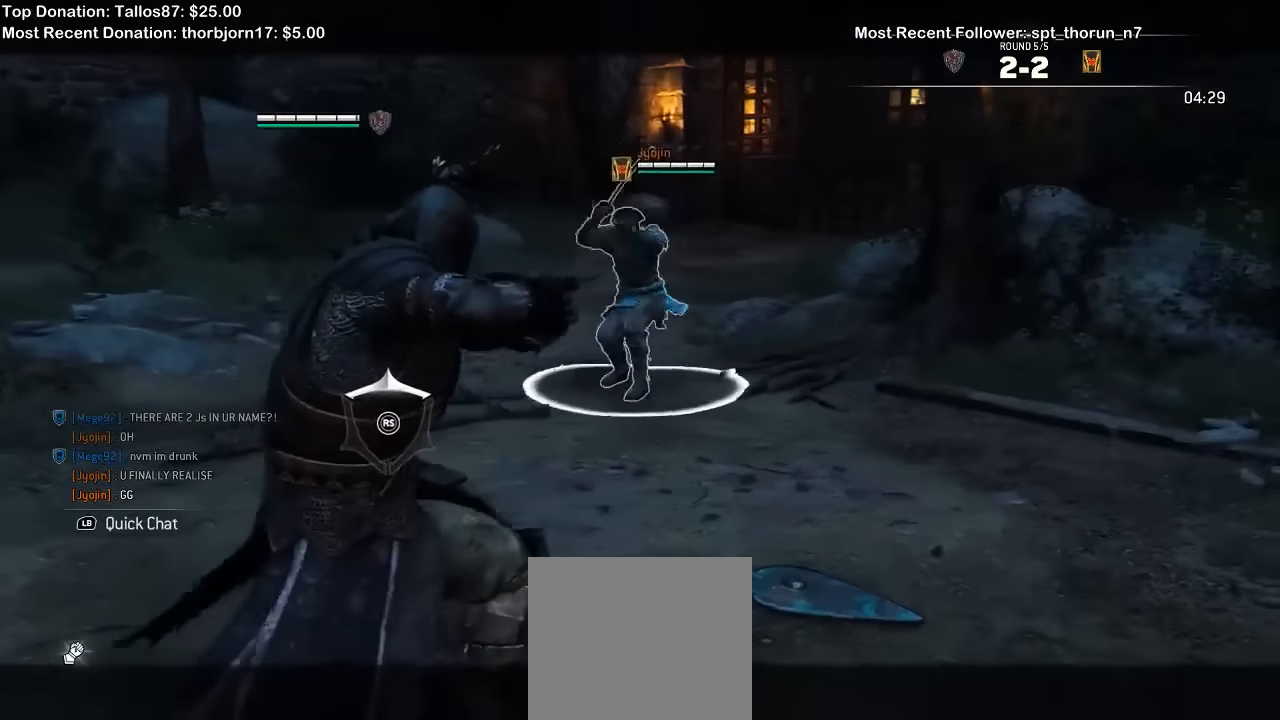
{"dt_ms": 500, "buttons": ["L2"], "left_stick": "up-left", "right_stick": "right", "events": [[33, "left_stick", "up"], [167, "right_stick", "center"], [367, "right_stick", "right"], [500, "left_stick", "up-left"]]}
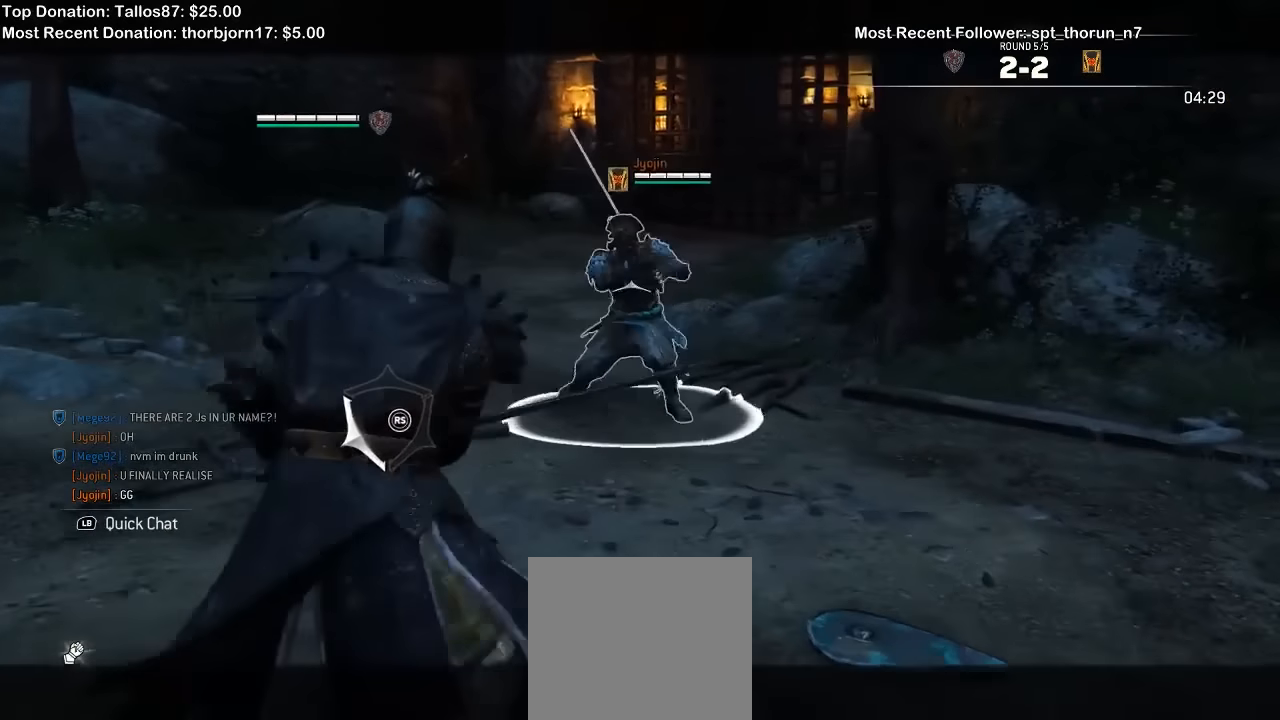
{"dt_ms": 500, "buttons": ["L2"], "left_stick": "up-left", "right_stick": "up", "events": [[100, "right_stick", "center"], [333, "right_stick", "up"]]}
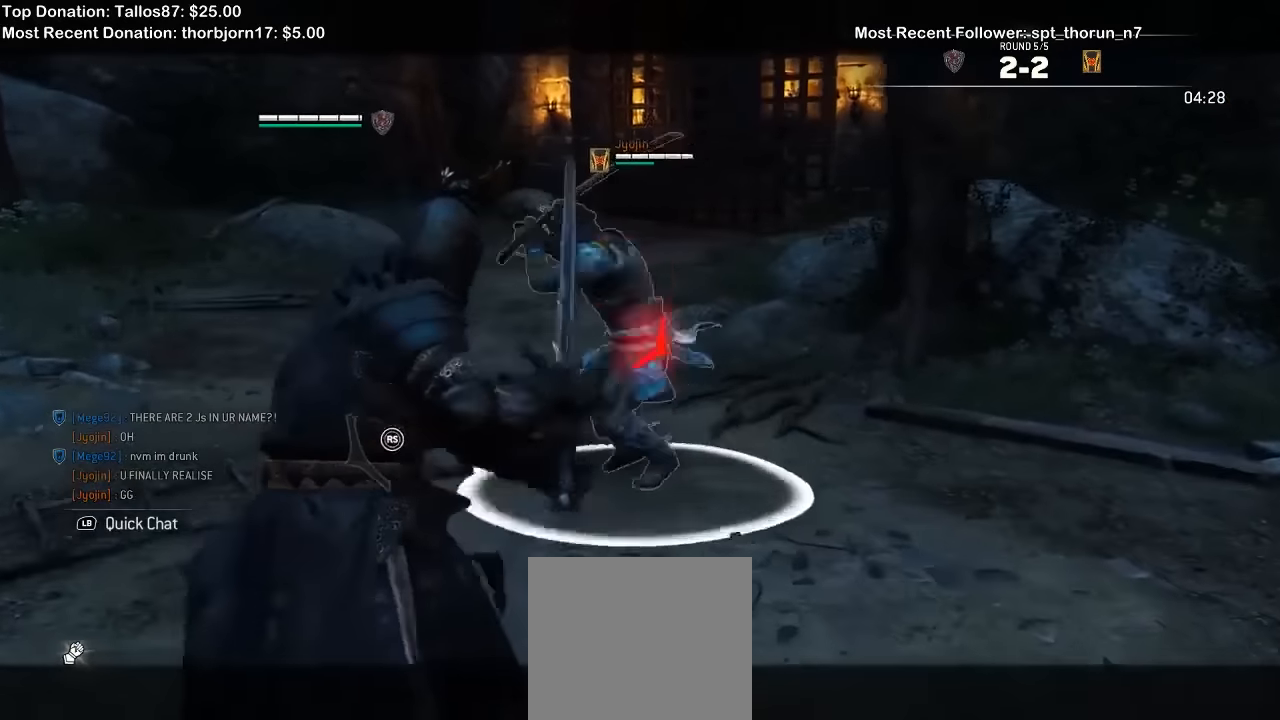
{"dt_ms": 1000, "buttons": ["L2"], "left_stick": "up", "right_stick": "center"}
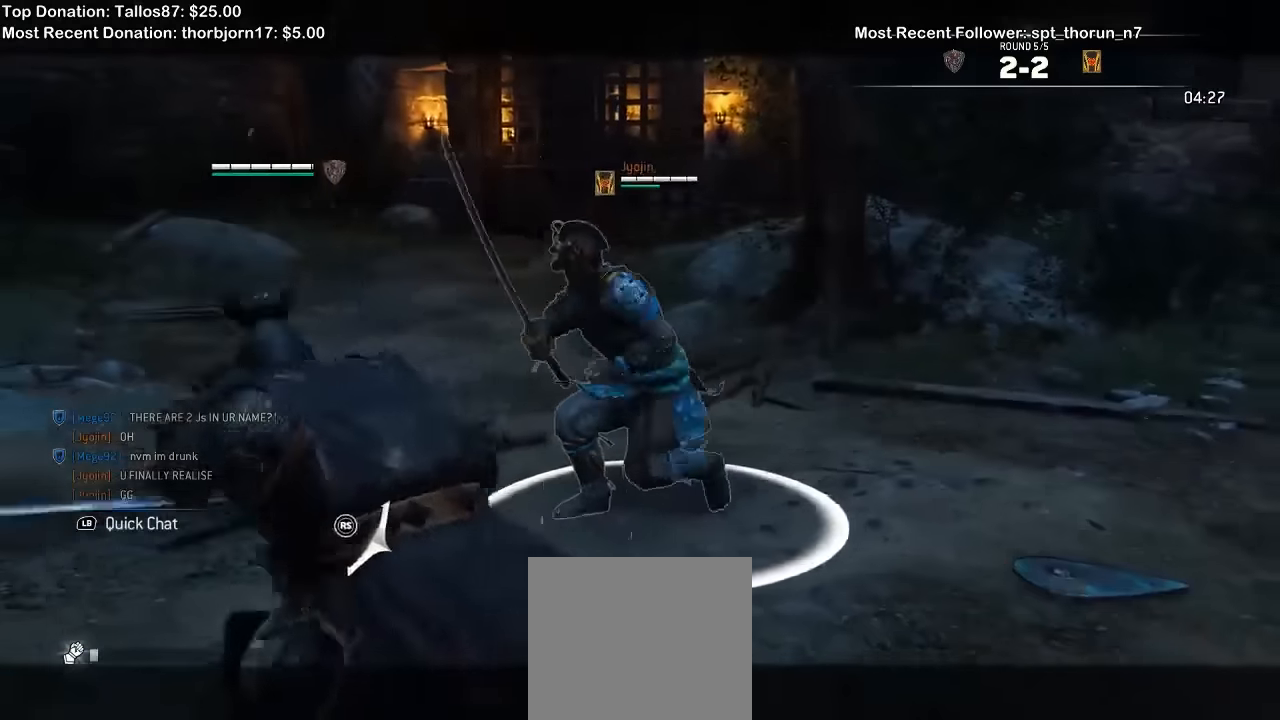
{"dt_ms": 500, "buttons": ["L2"], "left_stick": "right", "right_stick": "up", "events": [[100, "left_stick", "right"], [200, "right_stick", "up"]]}
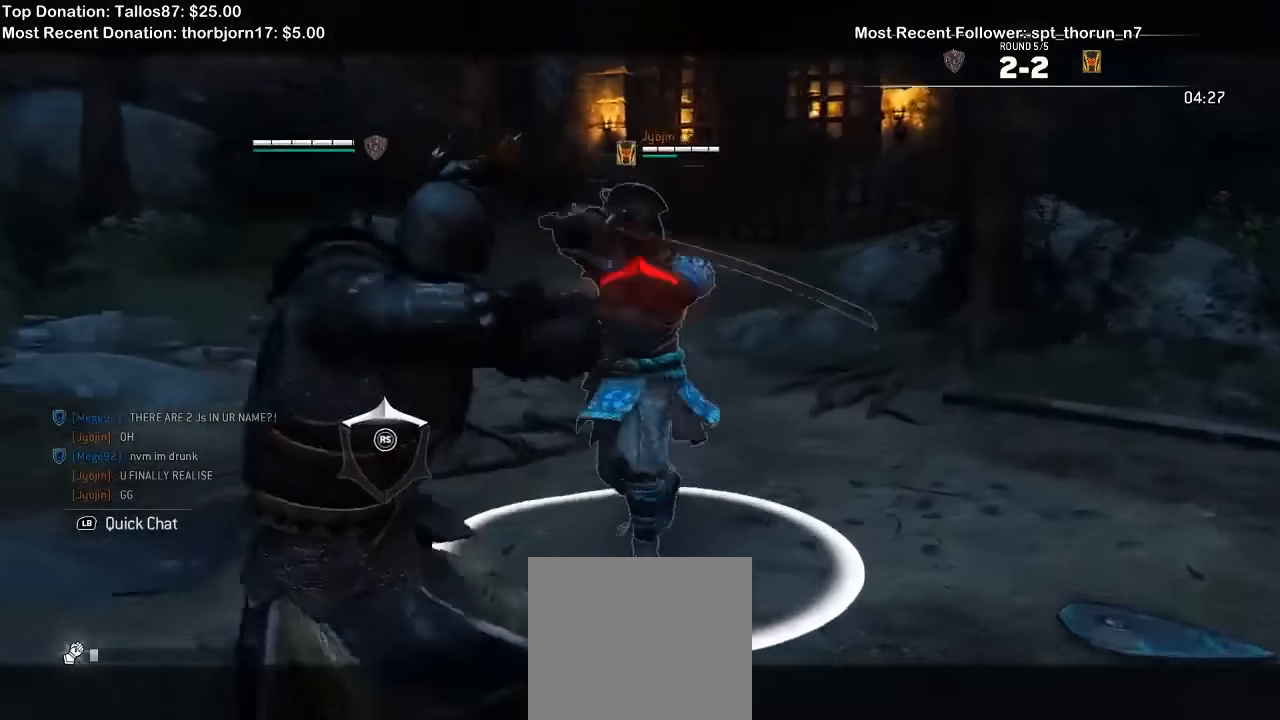
{"dt_ms": 500, "buttons": ["L2"], "left_stick": "up-right", "right_stick": "up", "events": [[200, "R2", "down"], [233, "left_stick", "up-right"], [300, "R2", "up"], [400, "R2", "down"], [467, "R2", "up"]]}